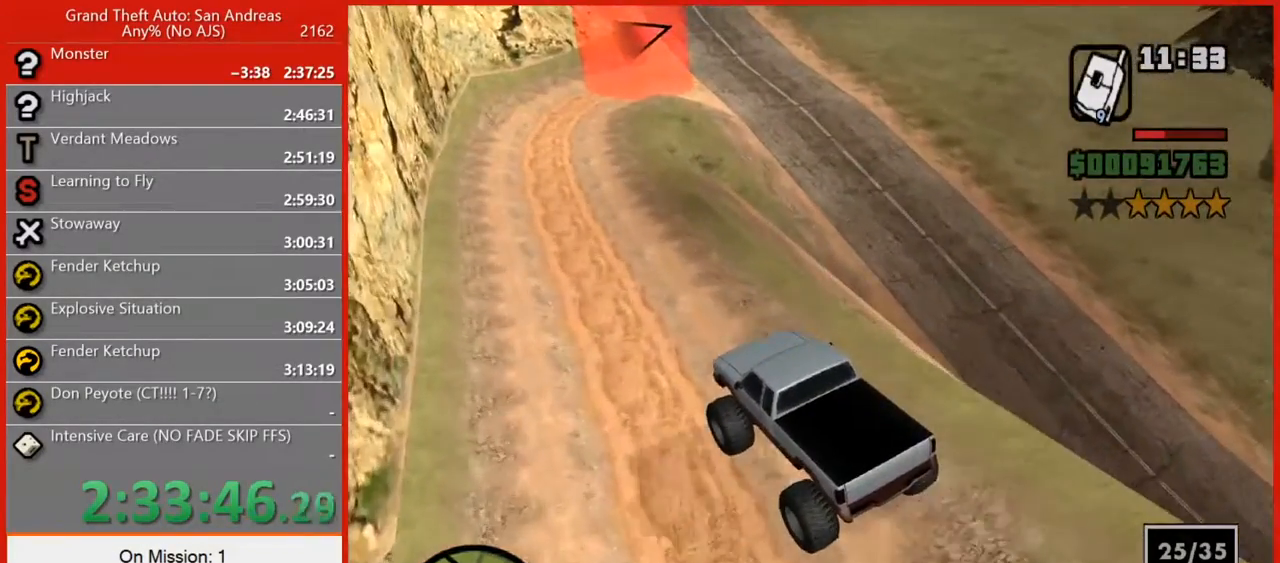
Gameplay with keyboard and mouse; each line is a JSON object with the keys and mouse buttons held at the frame after it. "events" lists presses ("down") and releases ("up") of "1", "2", "3", "4", "5", "6", "7", "8", "a", "alt", "b", "c", "caps_lock", "ctrl", "d", "e", "escape", "f", "f2", "f3", "g", "h", "n", "q", "r", "rbracket", "s", "shift", "space", "t", "tab", "tilde", "v", "w", "x", "y", "z", "mouse_left", "mouse_right", "mouse_mb4", "mouse_mb5", "mouse_wheel_up" and "mouse_wheel_down" between this image and that frame as [ms after this image, input, new state], when the widget could be followed in between. "mouse_left", "mouse_right", "mouse_mb4", "mouse_mb5", "mouse_wheel_up", "mouse_wheel_down" = the "left", "right", "mb4", "mb5", "wheel_up", "wheel_down" buttons of the "mouse" list. No other keys are recorded. Not read: mouse_move.
{"keys": ["w"], "mouse": [], "events": [[100, "d", "down"], [220, "d", "up"], [360, "d", "down"], [500, "d", "up"]]}
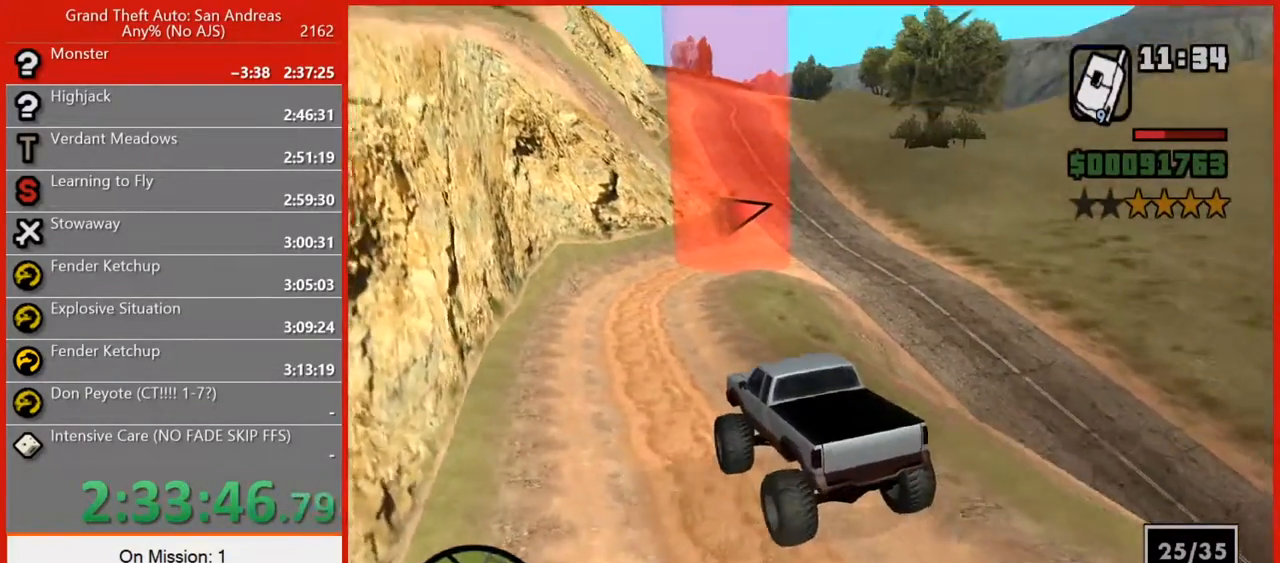
{"keys": ["d", "w"], "mouse": [], "events": [[280, "d", "down"]]}
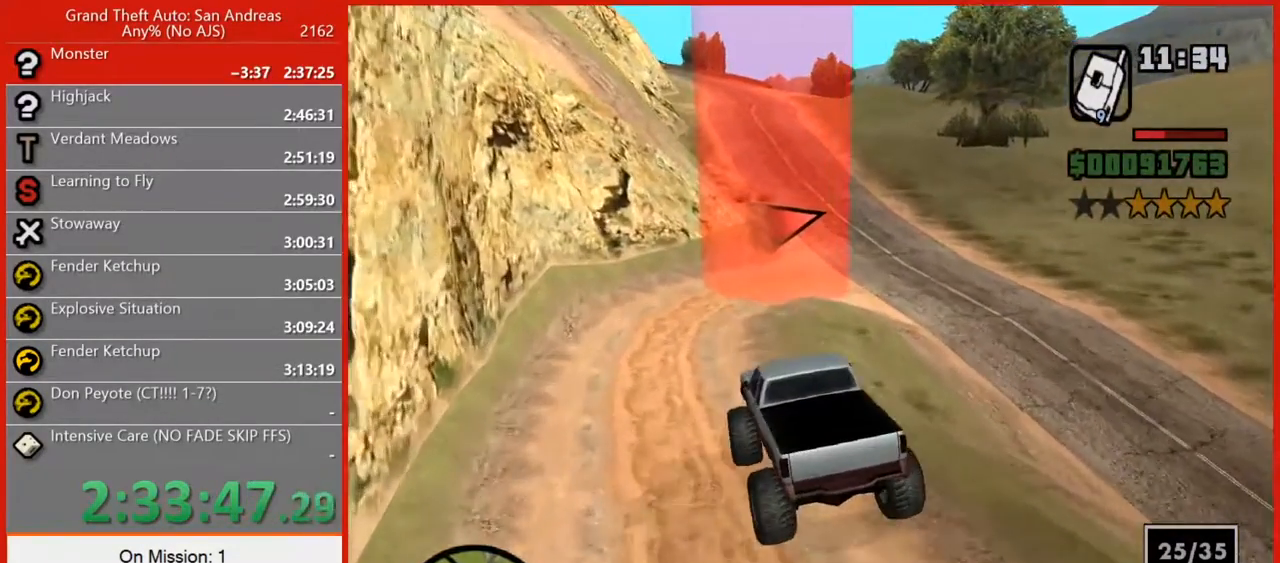
{"keys": ["d", "w"], "mouse": [], "events": [[20, "d", "up"], [160, "d", "down"]]}
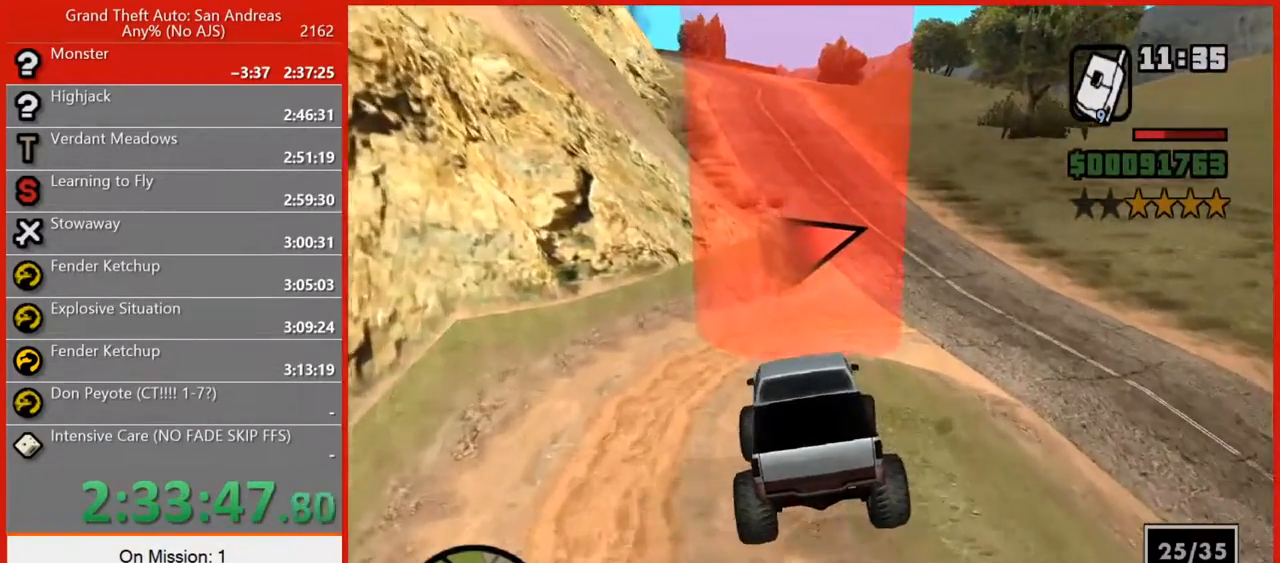
{"keys": ["w"], "mouse": [], "events": [[460, "d", "up"]]}
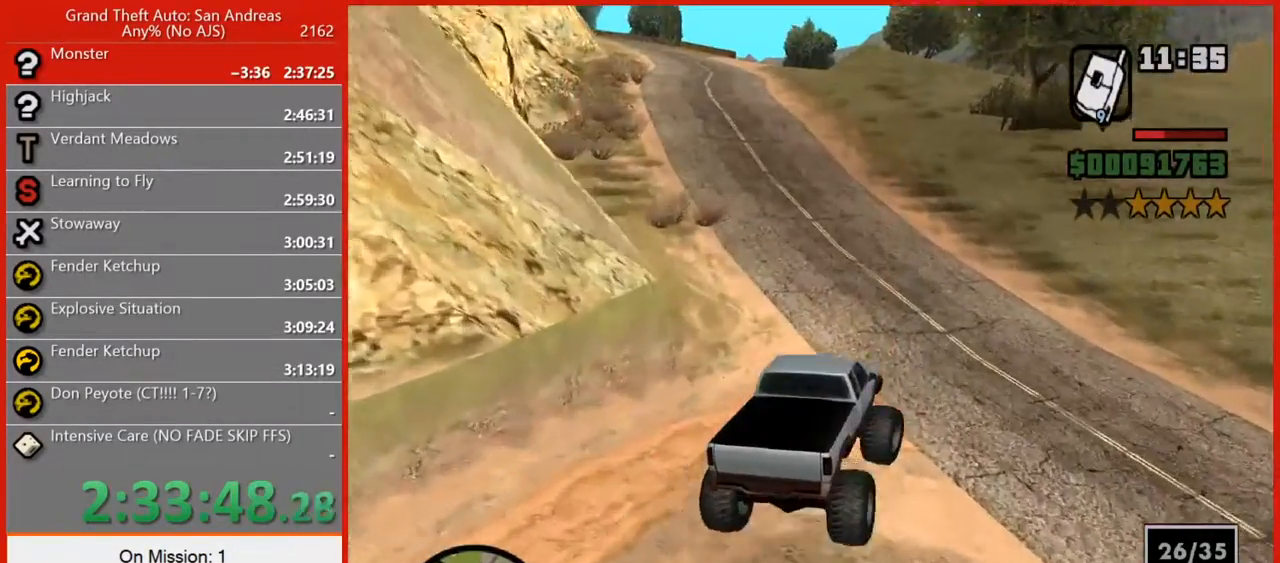
{"keys": ["w"], "mouse": [], "events": [[40, "d", "down"], [240, "d", "up"], [280, "d", "down"], [420, "d", "up"]]}
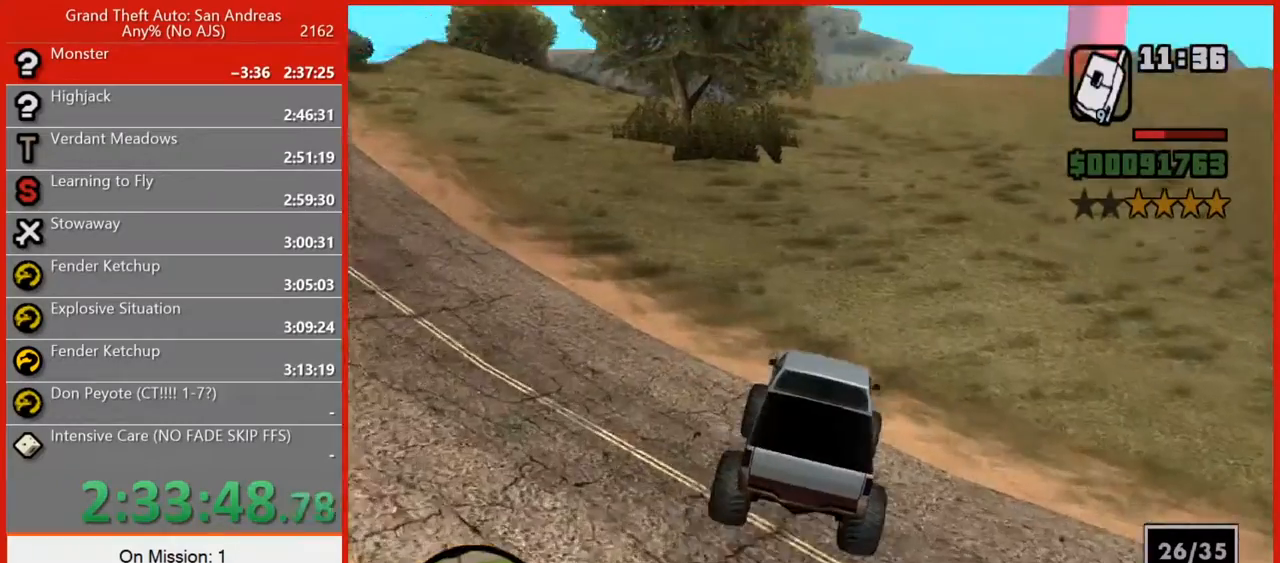
{"keys": ["w"], "mouse": [], "events": [[80, "d", "down"], [220, "d", "up"], [260, "d", "down"], [360, "d", "up"]]}
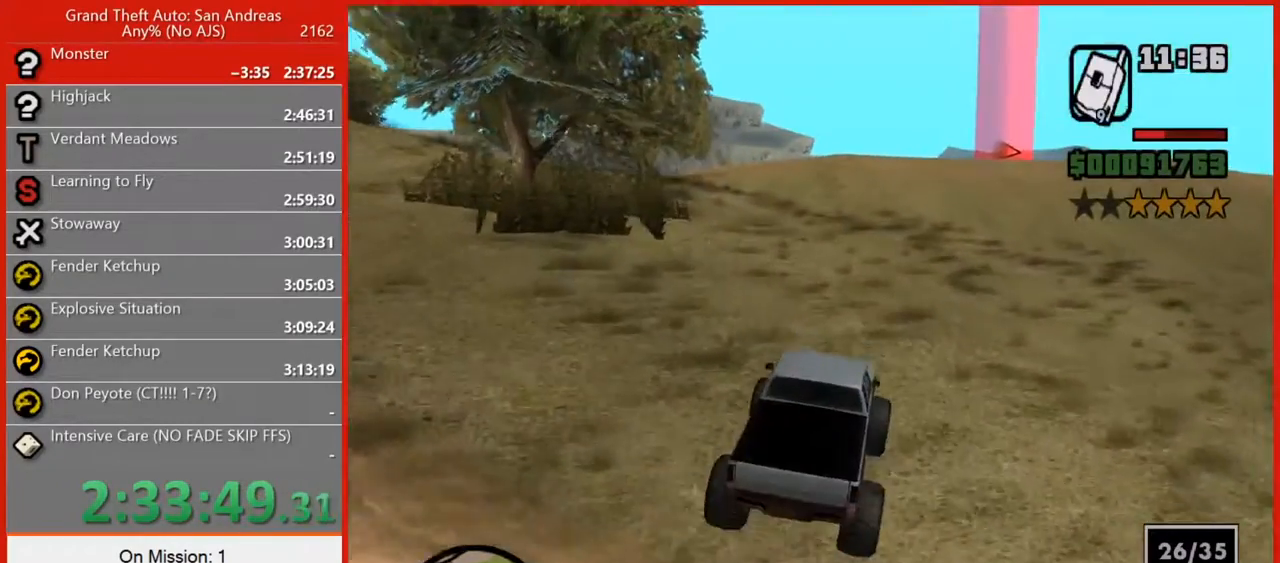
{"keys": ["d", "w"], "mouse": [], "events": [[180, "d", "down"], [320, "d", "up"], [460, "d", "down"]]}
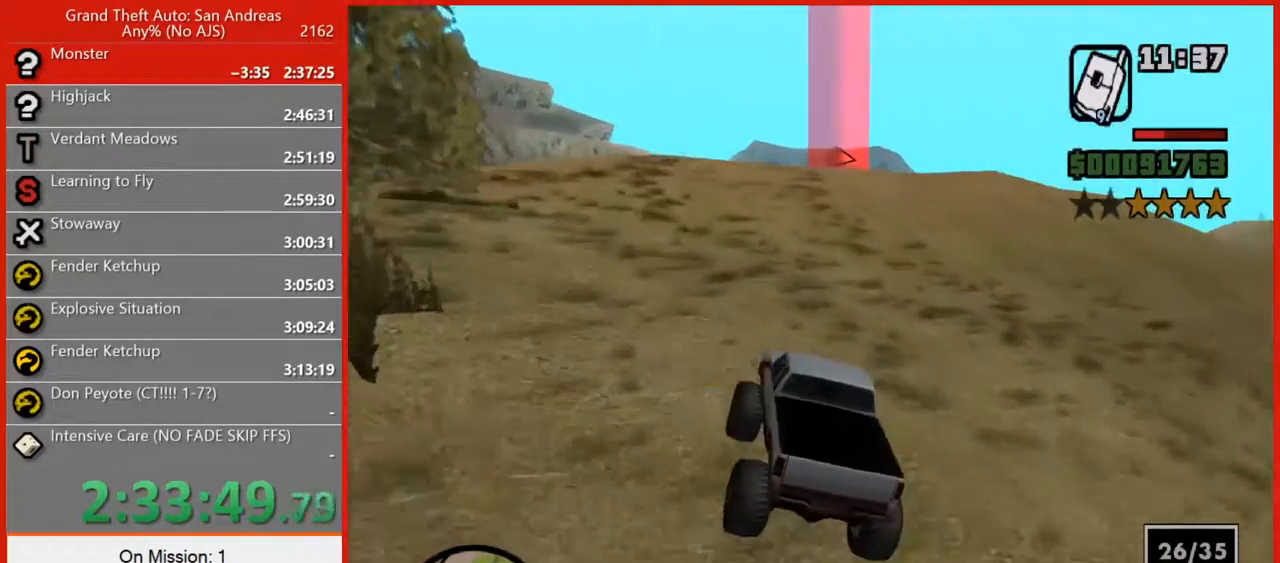
{"keys": ["w"], "mouse": [], "events": [[40, "d", "up"], [240, "d", "down"], [340, "d", "up"]]}
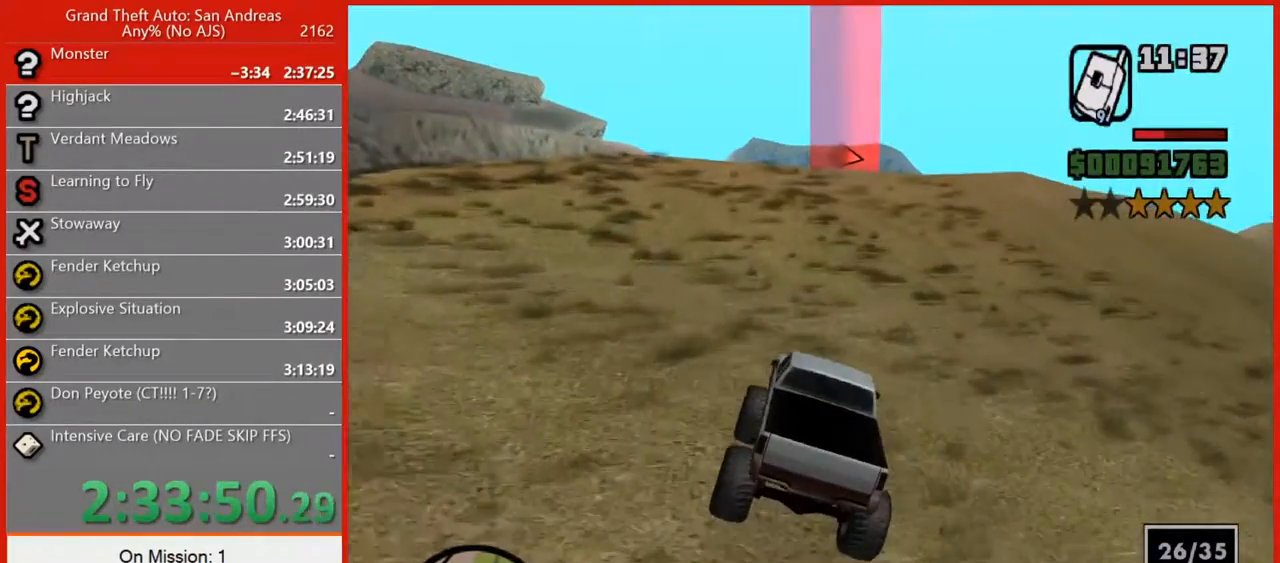
{"keys": ["w"], "mouse": [], "events": []}
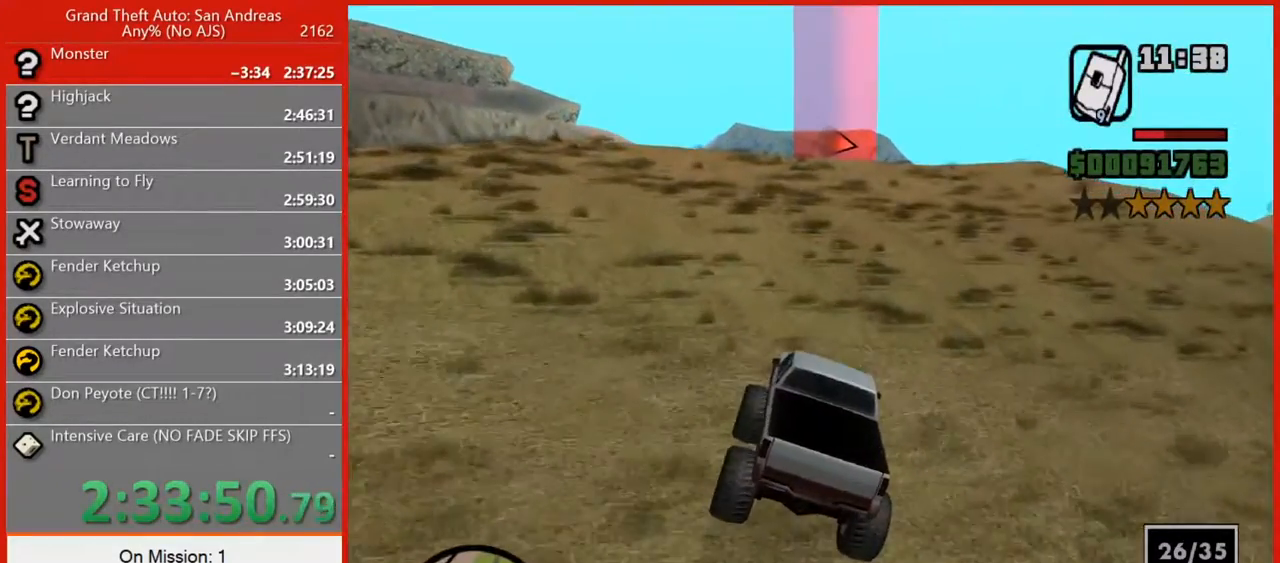
{"keys": ["w"], "mouse": [], "events": []}
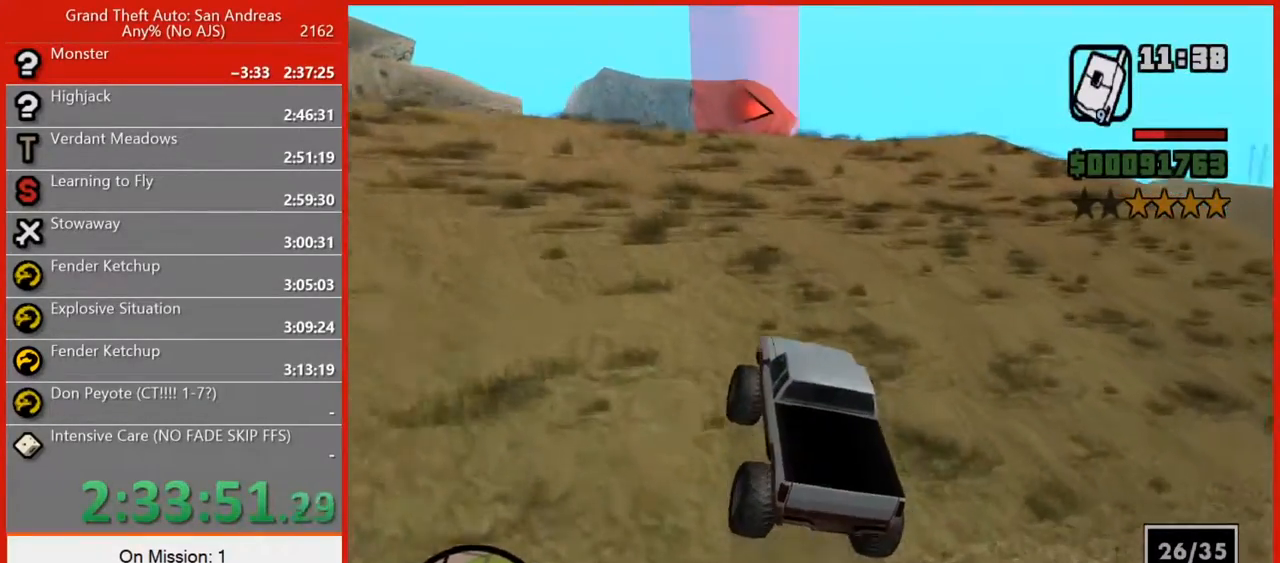
{"keys": ["w"], "mouse": [], "events": []}
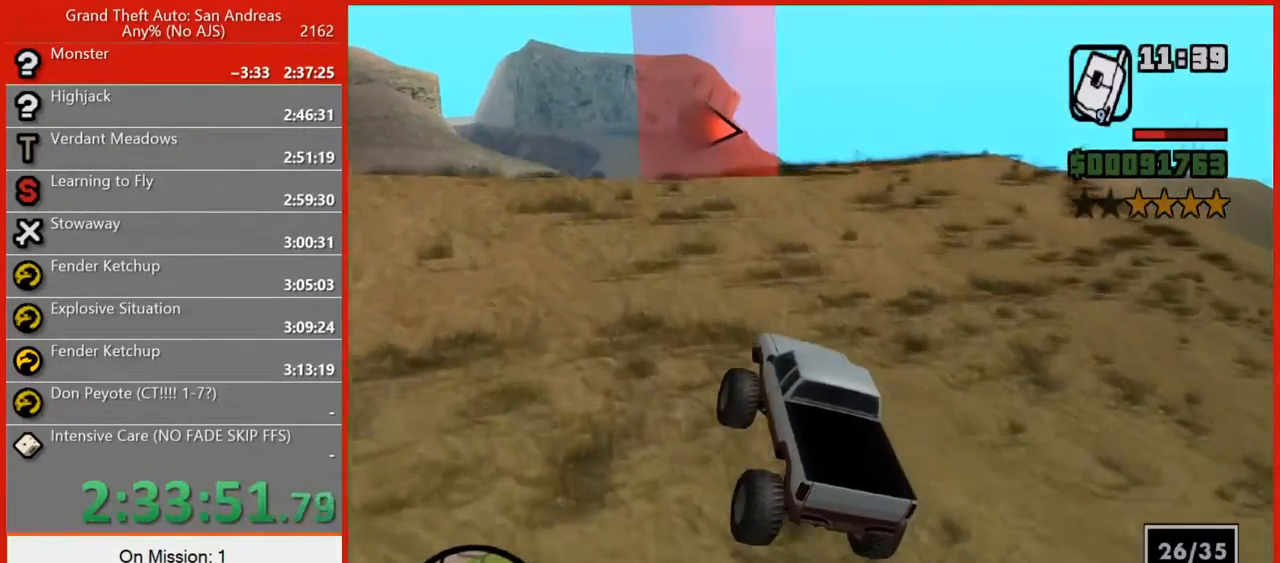
{"keys": ["d", "w"], "mouse": [], "events": [[20, "d", "down"], [120, "d", "up"], [300, "d", "down"]]}
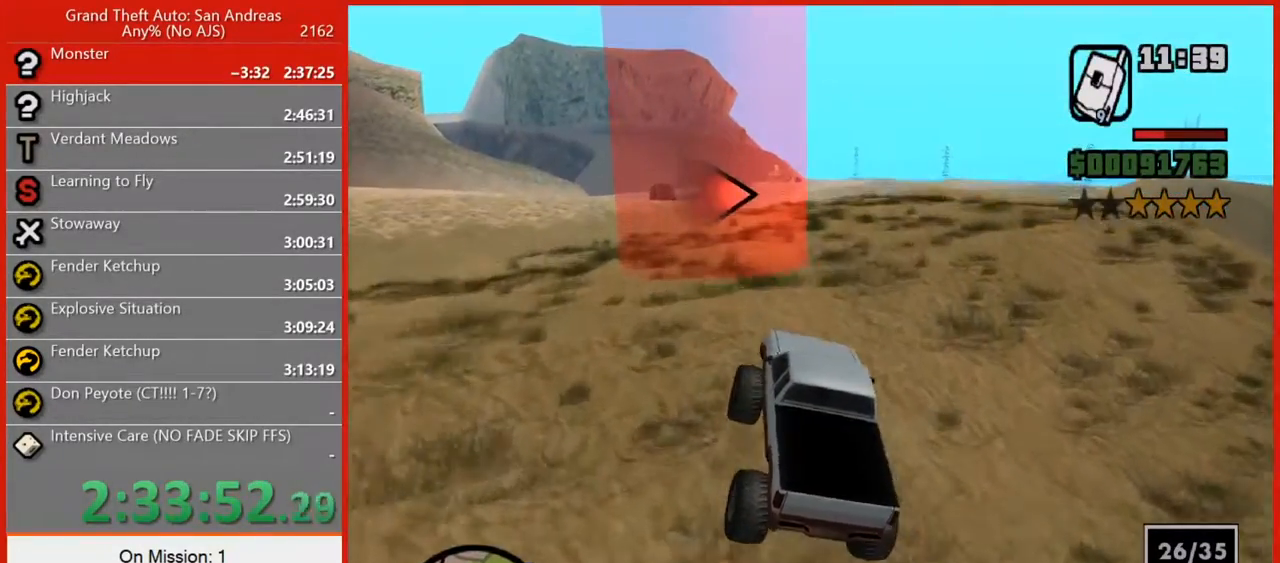
{"keys": ["w"], "mouse": [], "events": [[280, "d", "up"]]}
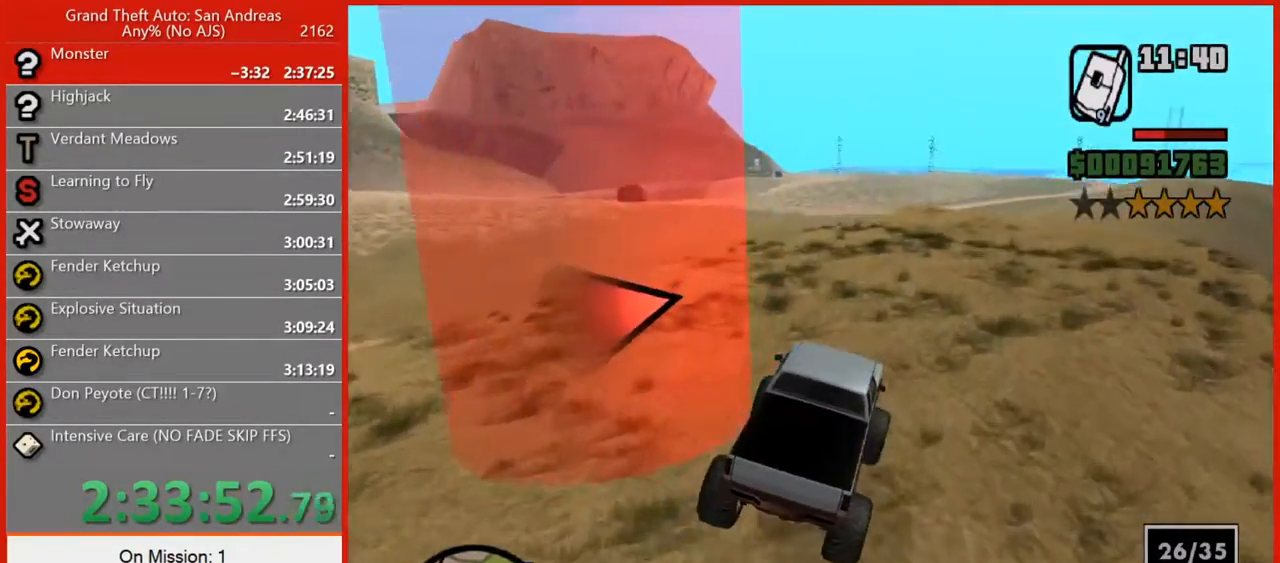
{"keys": ["w"], "mouse": [], "events": [[40, "a", "down"], [200, "a", "up"]]}
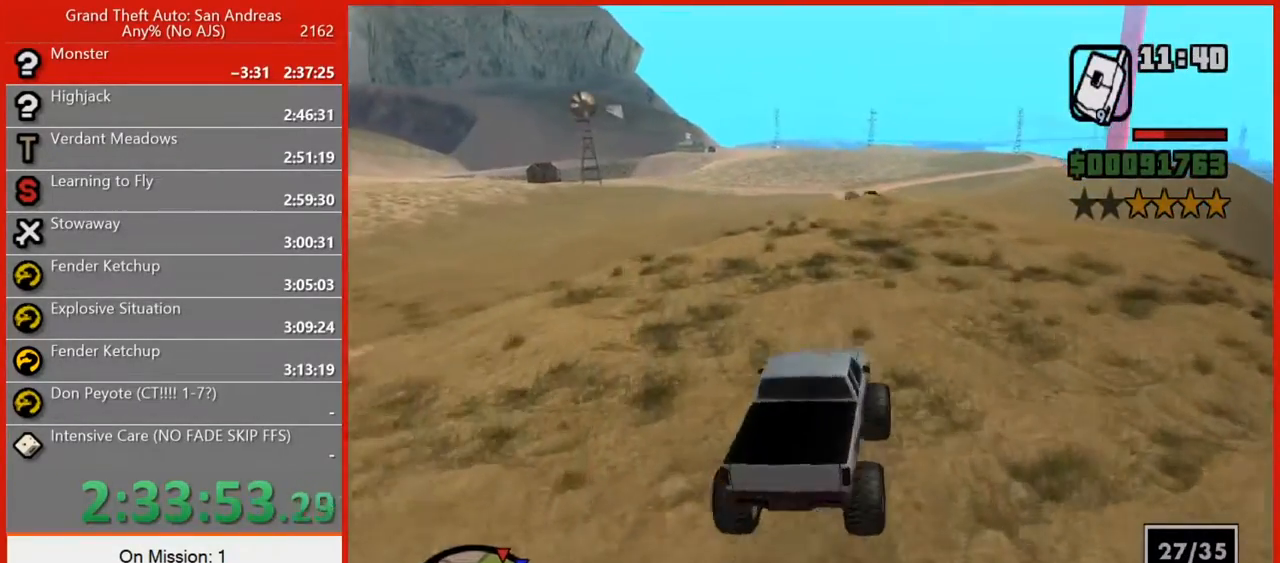
{"keys": ["d", "w"], "mouse": [], "events": [[160, "d", "down"]]}
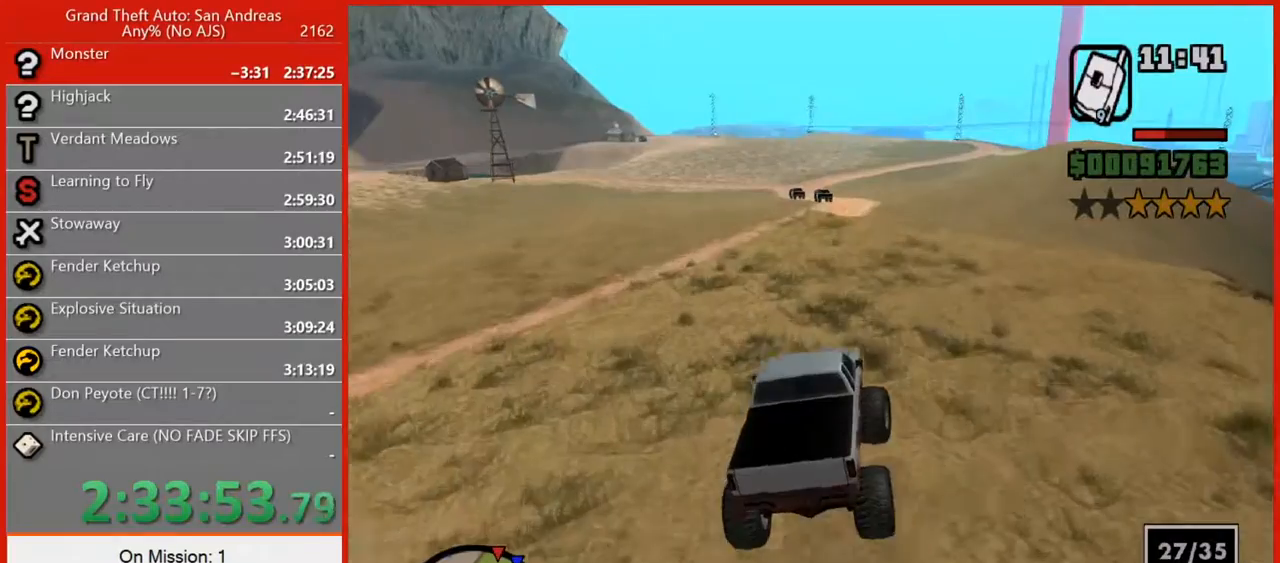
{"keys": ["w"], "mouse": [], "events": [[100, "d", "up"], [220, "d", "down"], [360, "d", "up"]]}
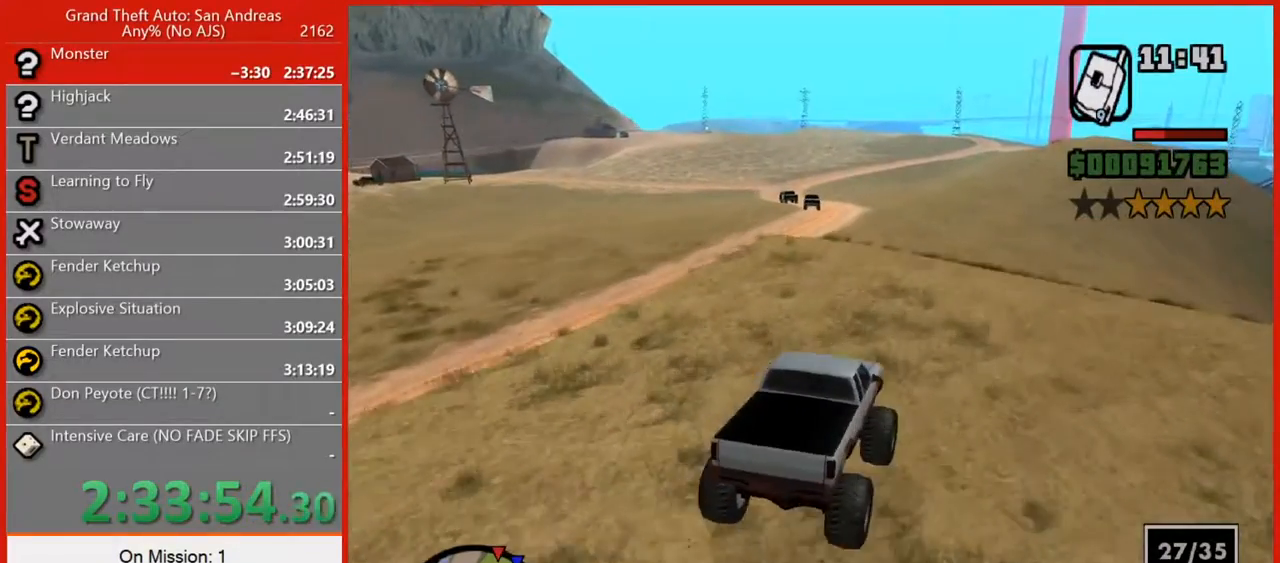
{"keys": ["w"], "mouse": [], "events": [[40, "d", "down"], [160, "d", "up"]]}
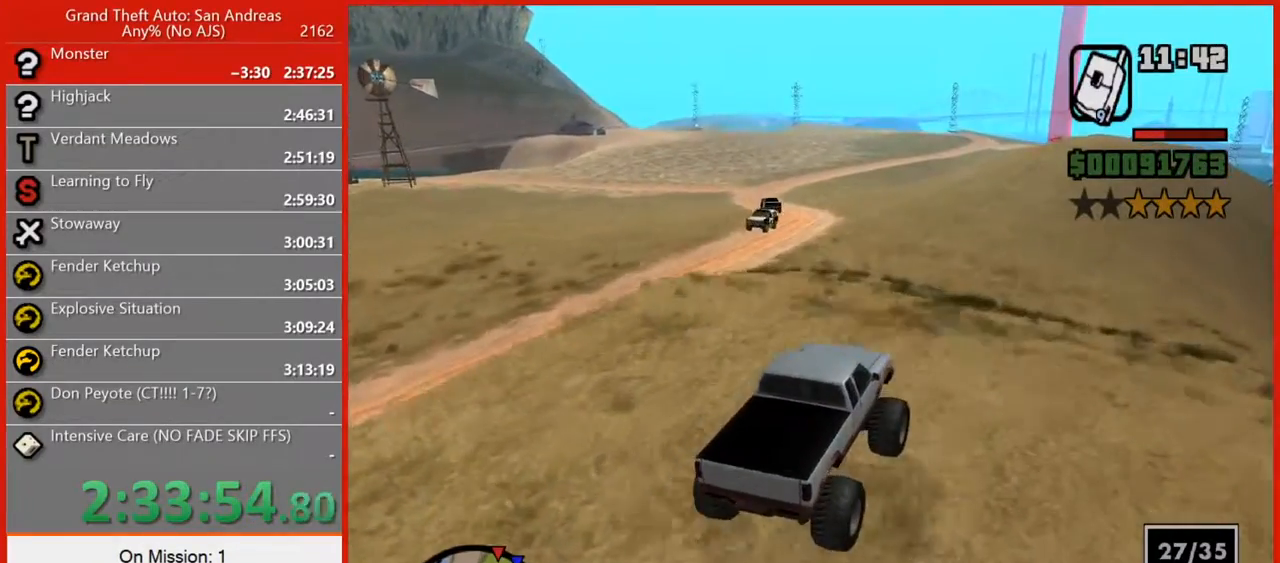
{"keys": ["w"], "mouse": [], "events": []}
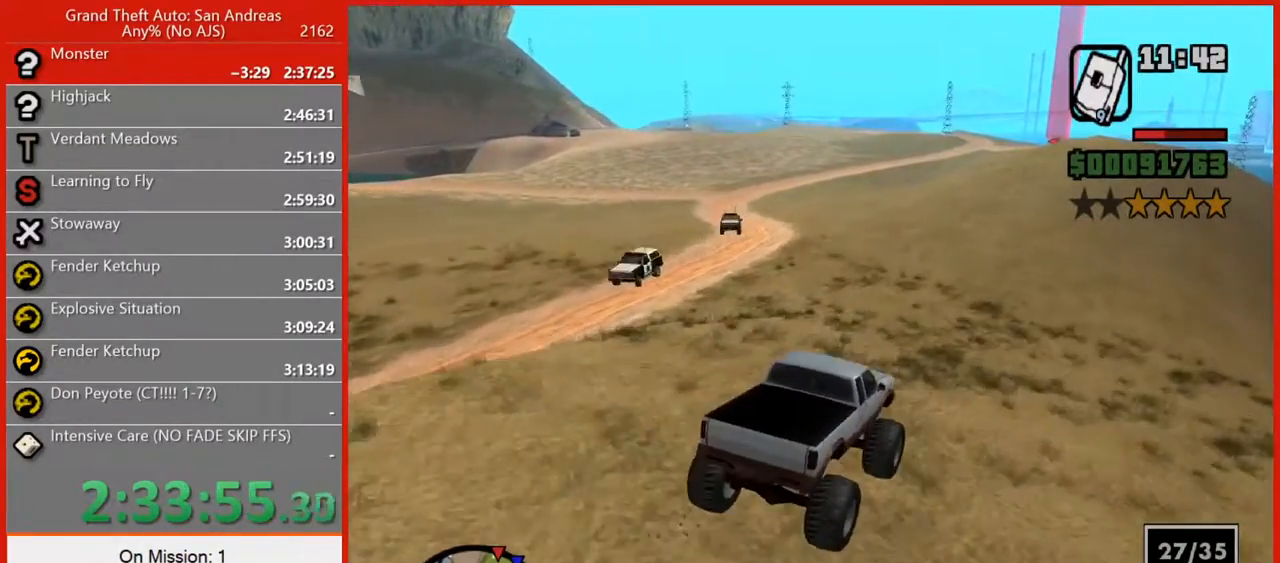
{"keys": ["d", "w"], "mouse": [], "events": [[500, "d", "down"]]}
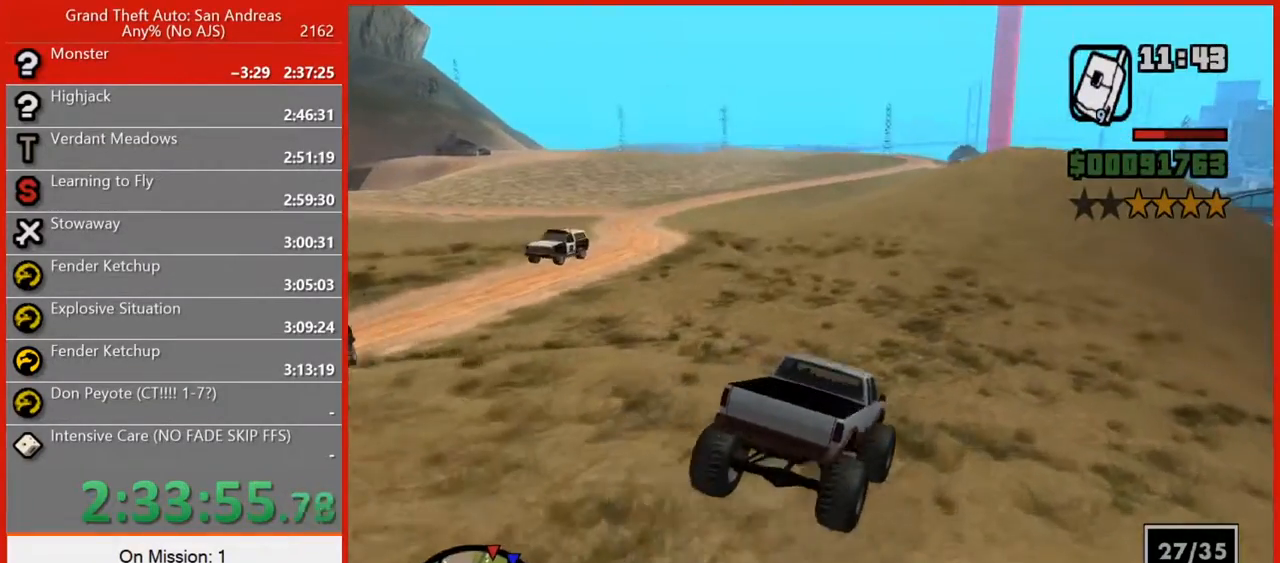
{"keys": ["w"], "mouse": [], "events": [[160, "d", "up"]]}
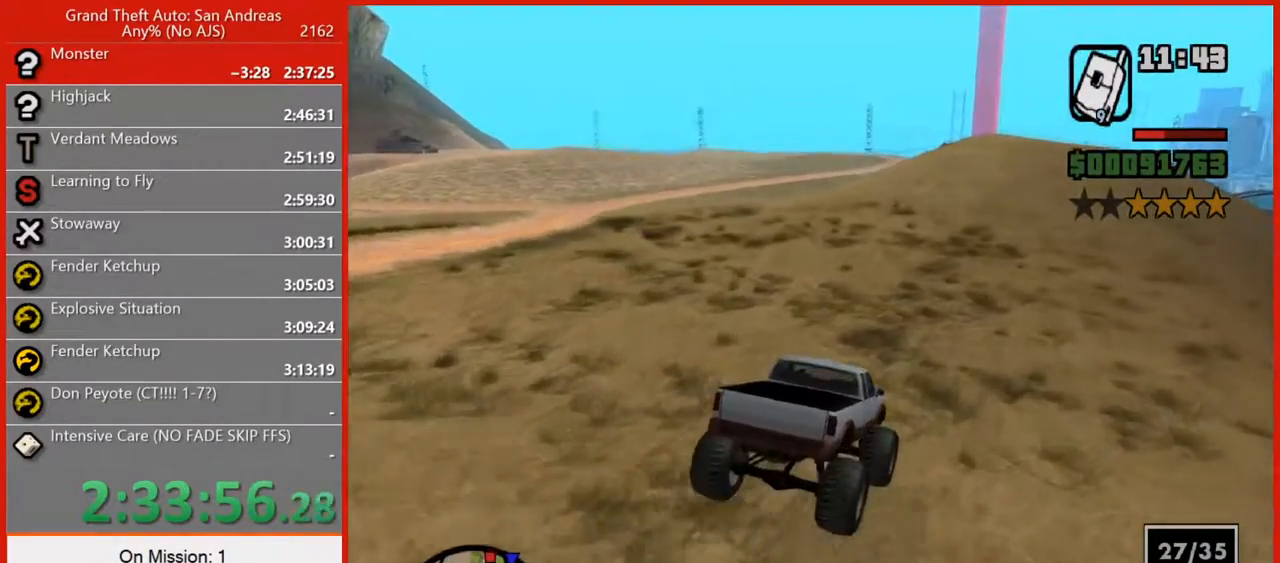
{"keys": ["w"], "mouse": [], "events": [[220, "d", "down"], [300, "d", "up"]]}
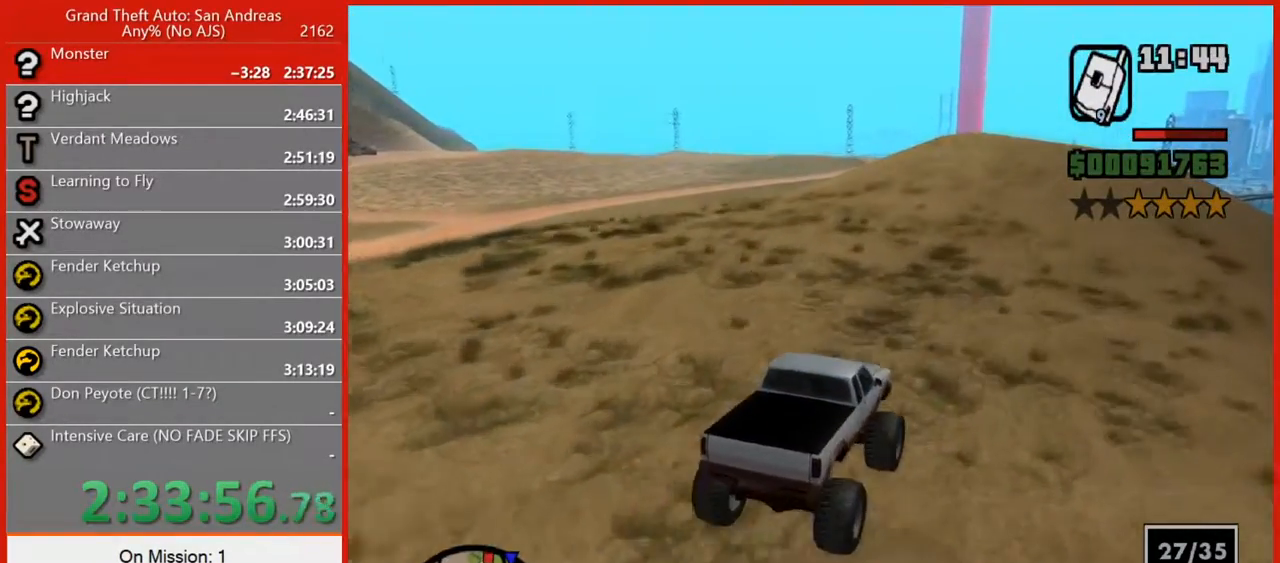
{"keys": ["a", "w"], "mouse": [], "events": [[500, "a", "down"]]}
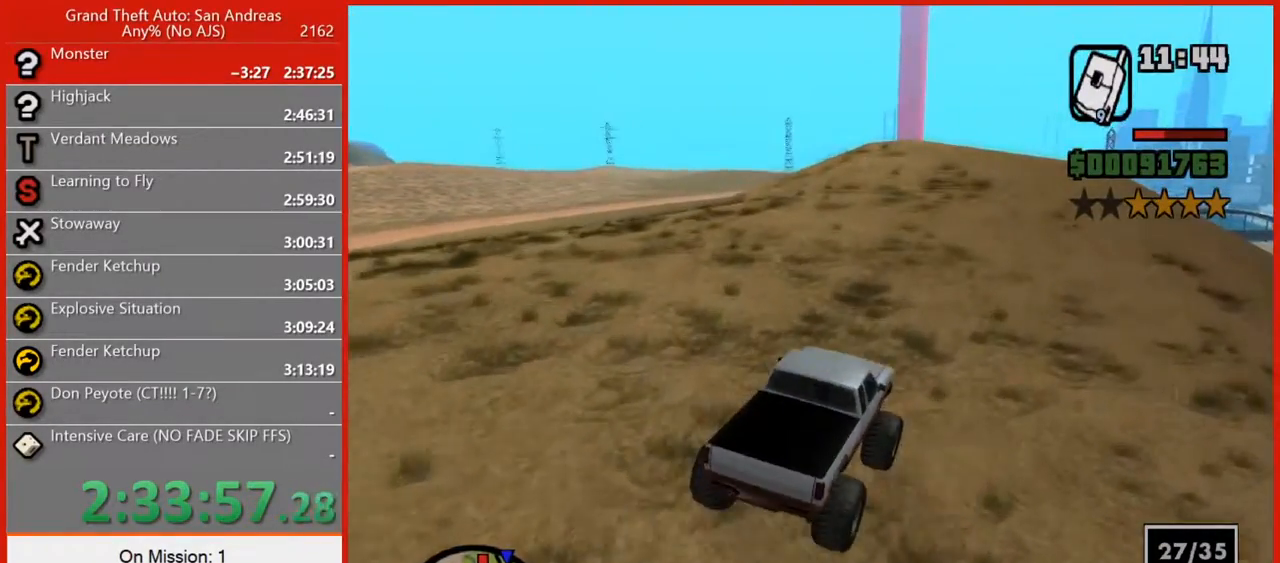
{"keys": ["a", "w"], "mouse": [], "events": [[100, "a", "up"], [420, "a", "down"]]}
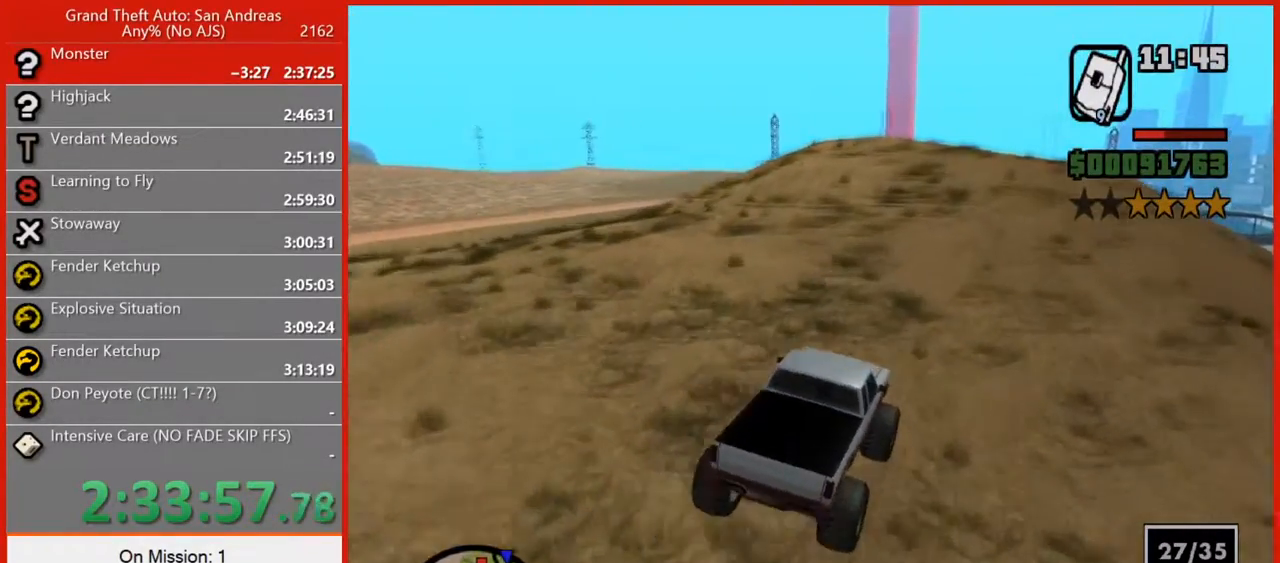
{"keys": ["w"], "mouse": [], "events": [[80, "a", "up"]]}
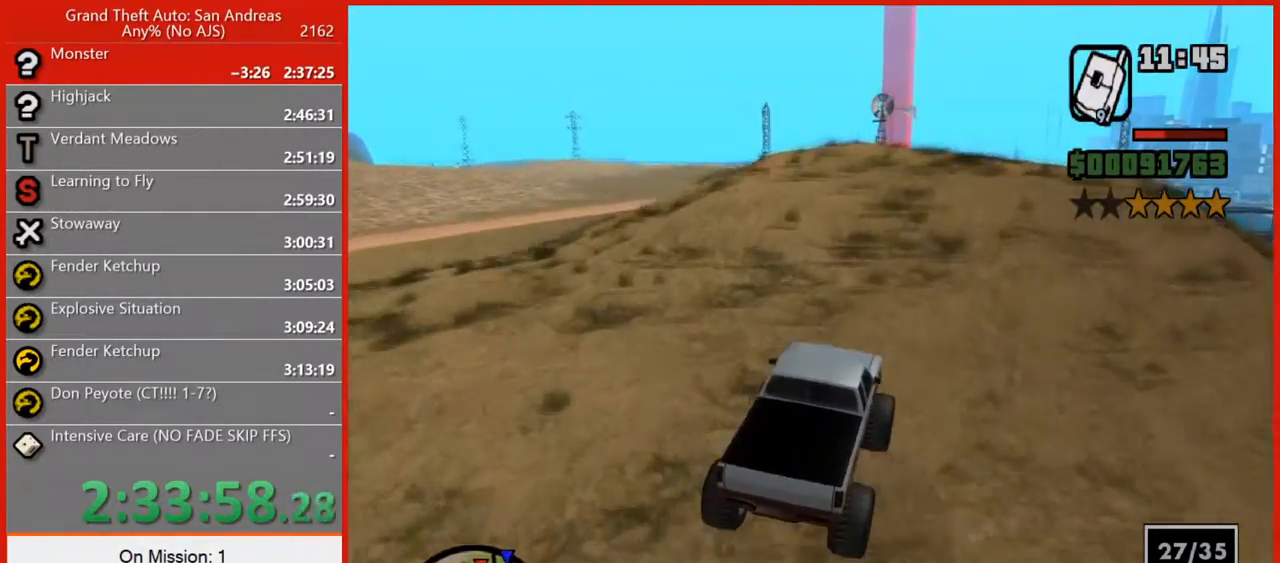
{"keys": ["w"], "mouse": [], "events": [[220, "a", "down"], [320, "a", "up"]]}
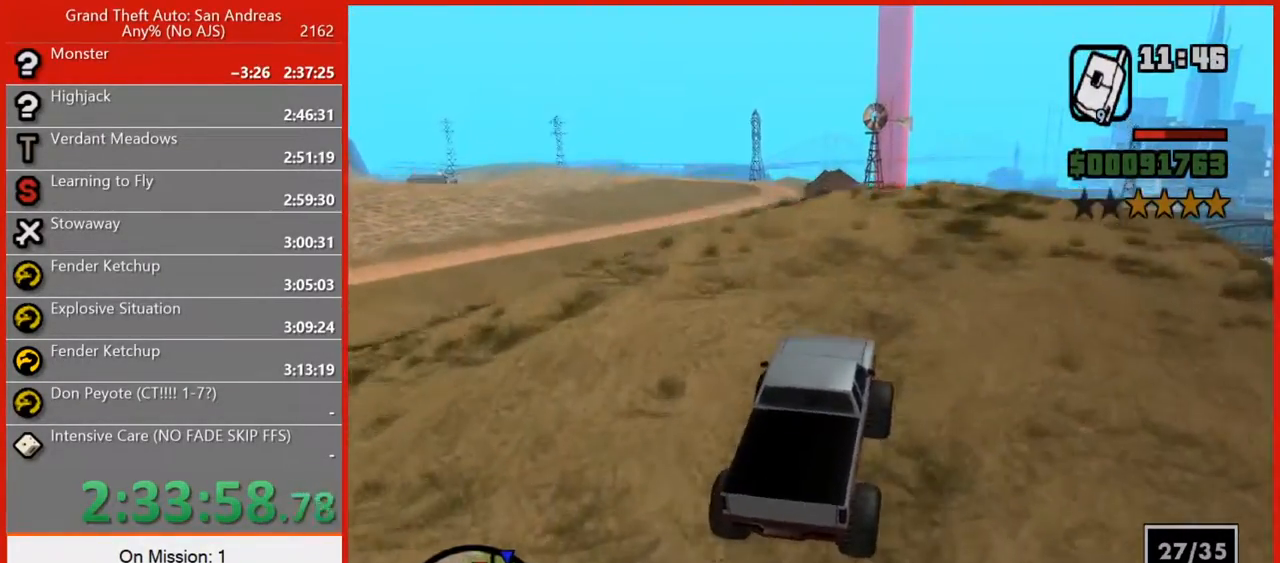
{"keys": ["w"], "mouse": [], "events": []}
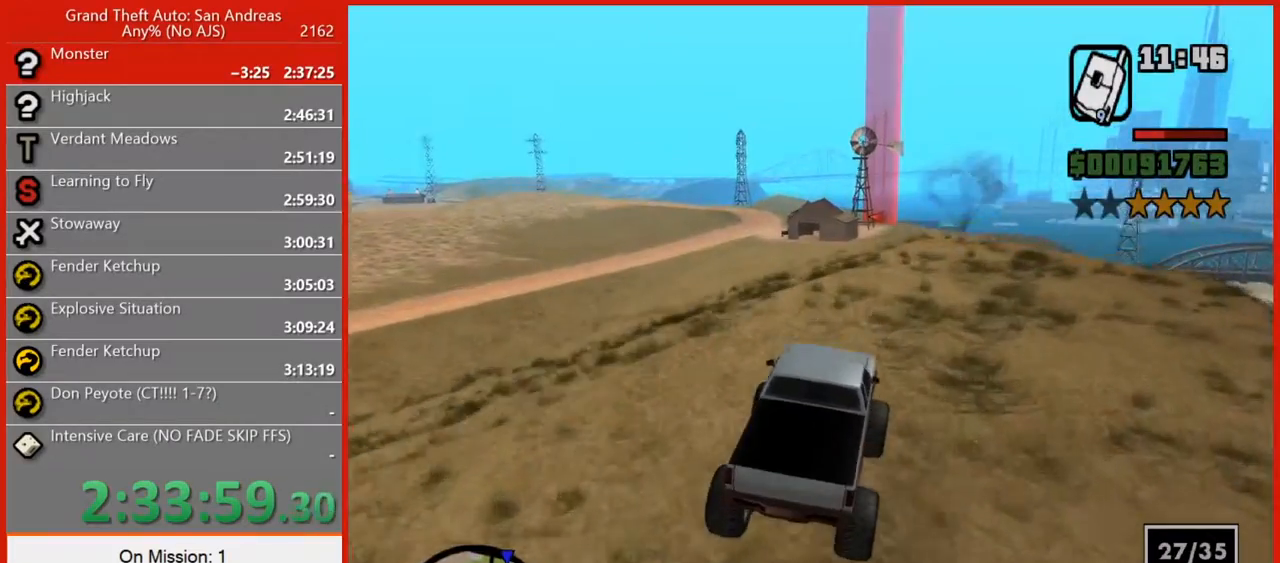
{"keys": ["d", "w"], "mouse": [], "events": [[220, "d", "down"], [400, "d", "up"], [480, "d", "down"]]}
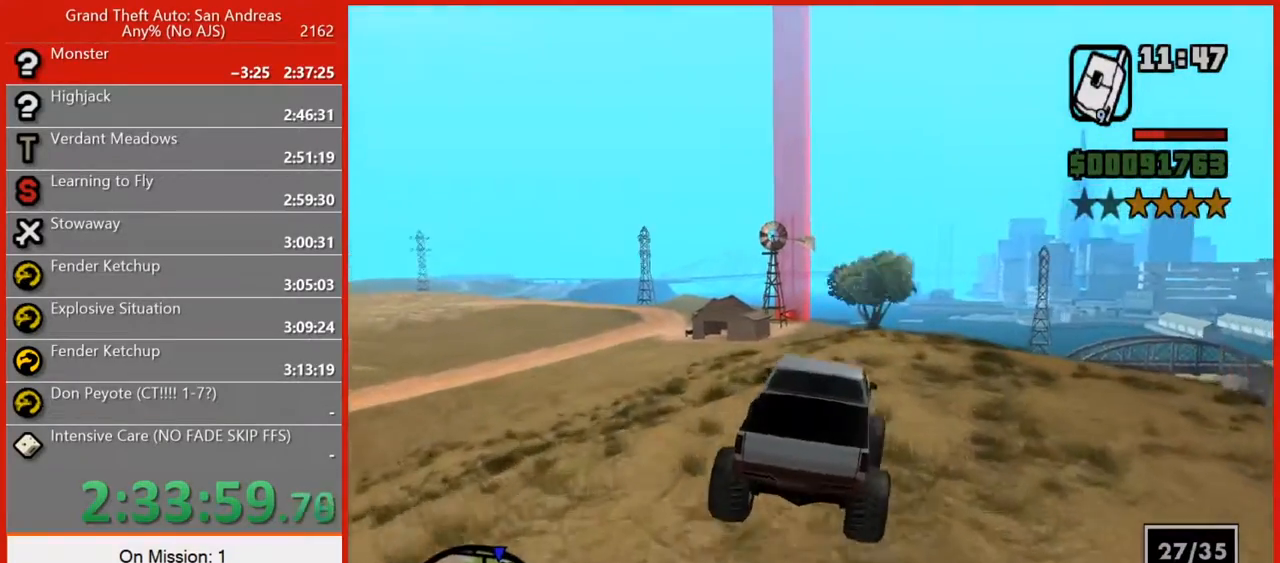
{"keys": ["w"], "mouse": [], "events": [[140, "d", "up"]]}
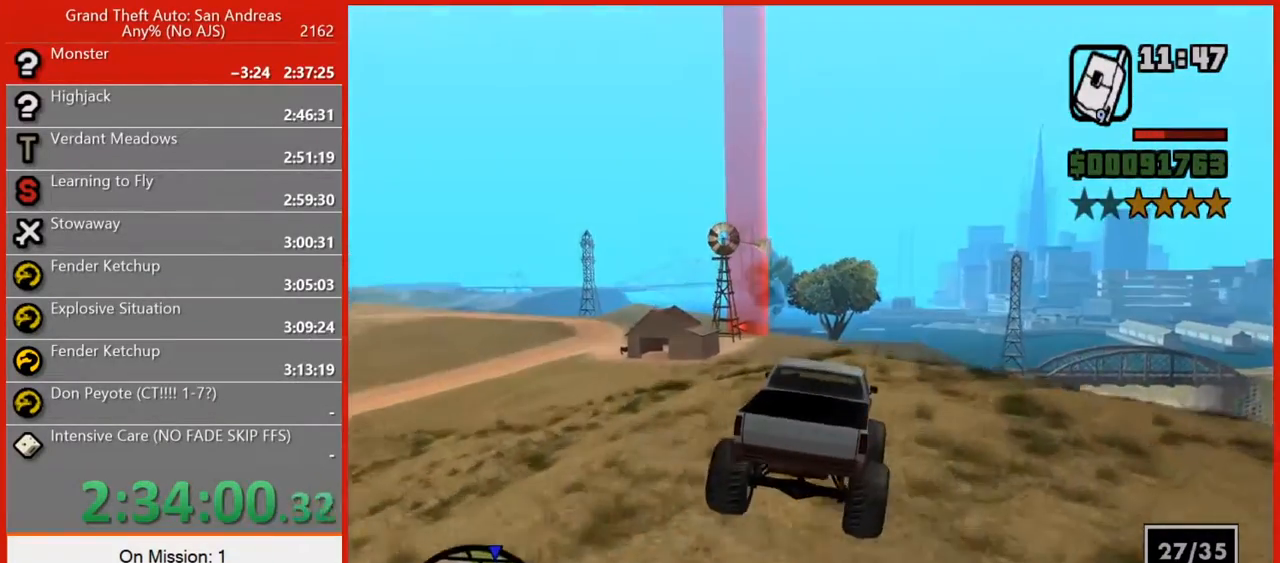
{"keys": ["a", "w"], "mouse": [], "events": [[480, "a", "down"]]}
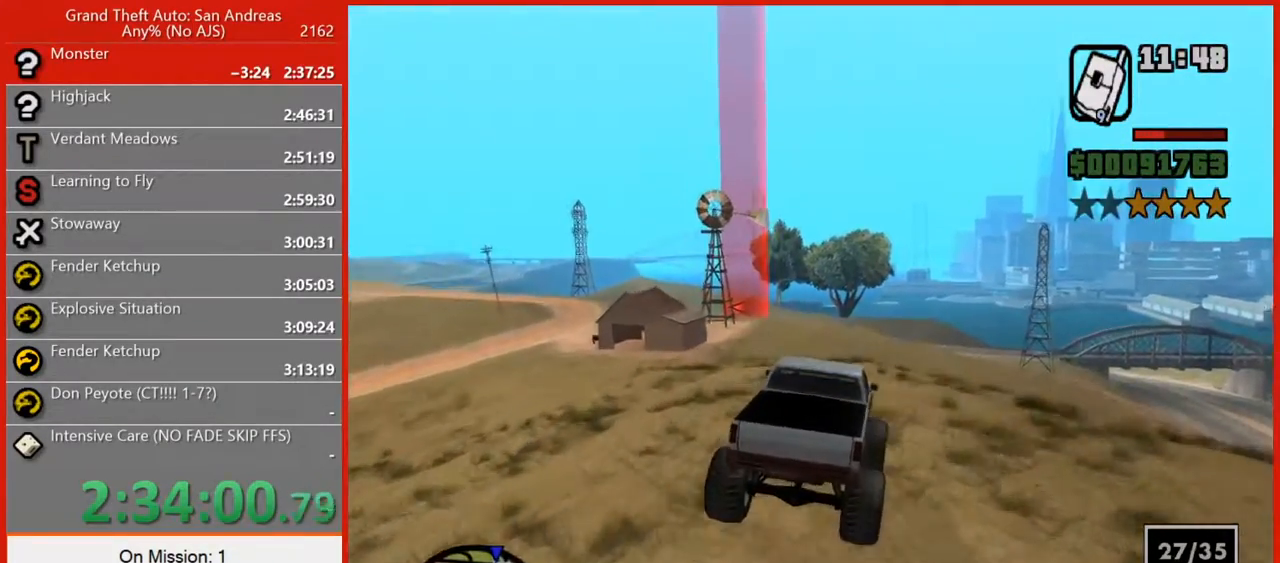
{"keys": ["w"], "mouse": [], "events": [[20, "a", "up"]]}